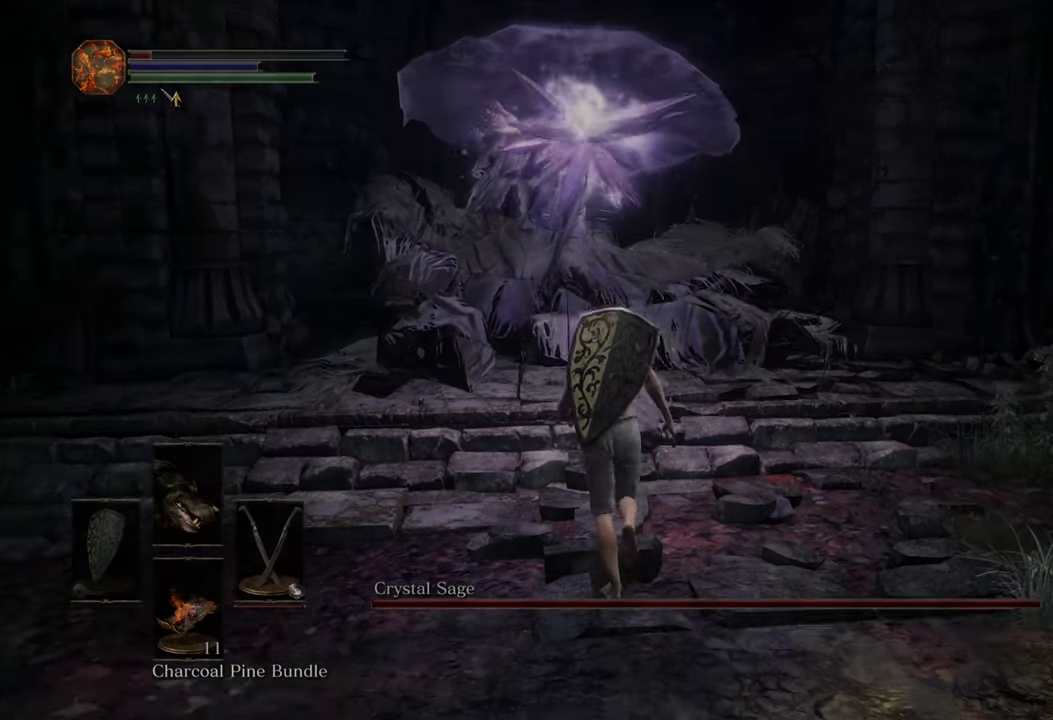
Gameplay with a controller (PlayStation layout); each line is a JSON object with the inputs held at the frame after it. "events" lists button and stick changes between this image and that frame as [ms after this image, input, new state], when the widget could be followed in between. Not read: CIRCLE R2.
{"buttons": [], "left_stick": "up", "right_stick": "center", "events": []}
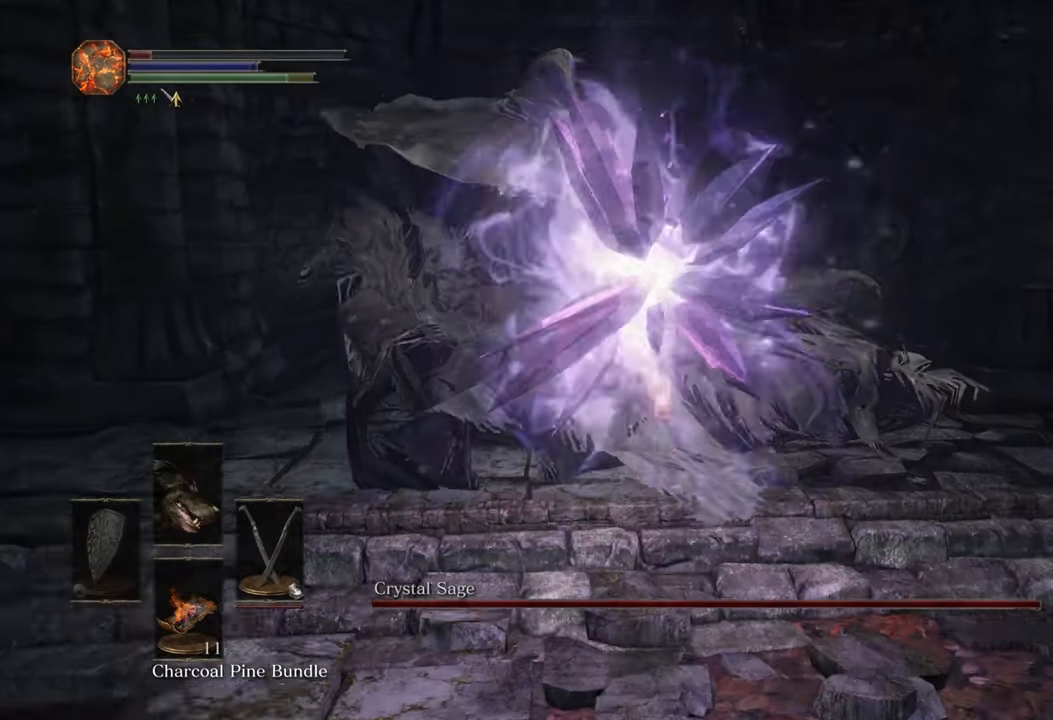
{"buttons": [], "left_stick": "center", "right_stick": "center"}
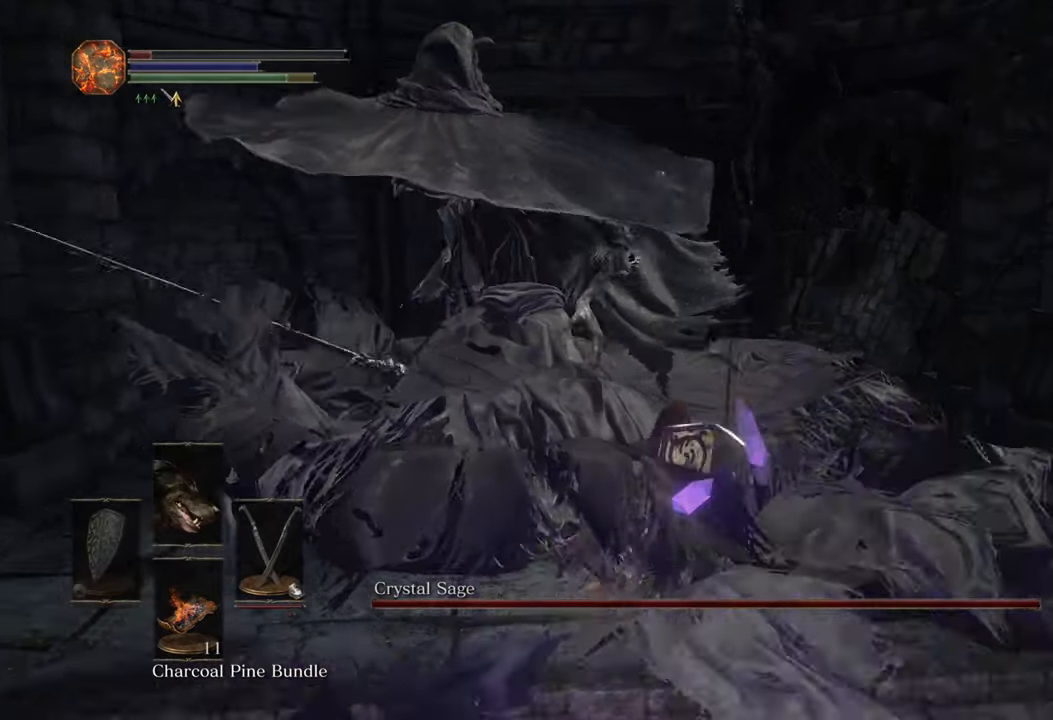
{"buttons": ["L3"], "left_stick": "down-left", "right_stick": "center", "events": [[83, "left_stick", "down"], [217, "left_stick", "down-left"], [417, "L3", "down"]]}
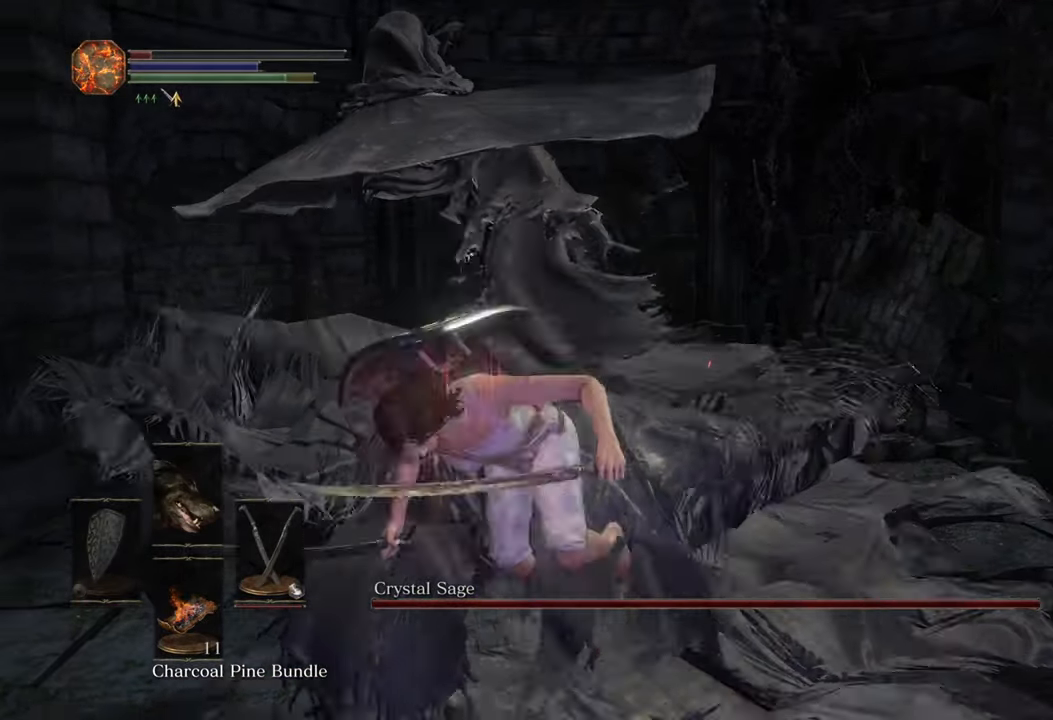
{"buttons": [], "left_stick": "down", "right_stick": "center", "events": [[150, "left_stick", "down"], [183, "L3", "up"], [183, "right_stick", "right"], [350, "right_stick", "center"]]}
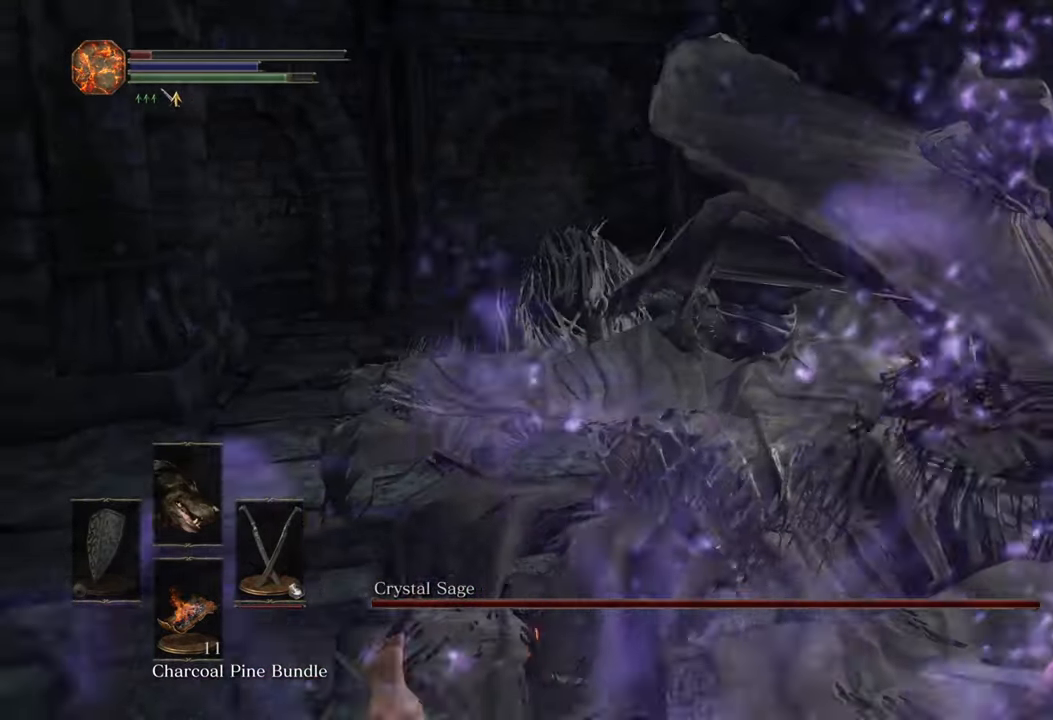
{"buttons": [], "left_stick": "down", "right_stick": "center", "events": []}
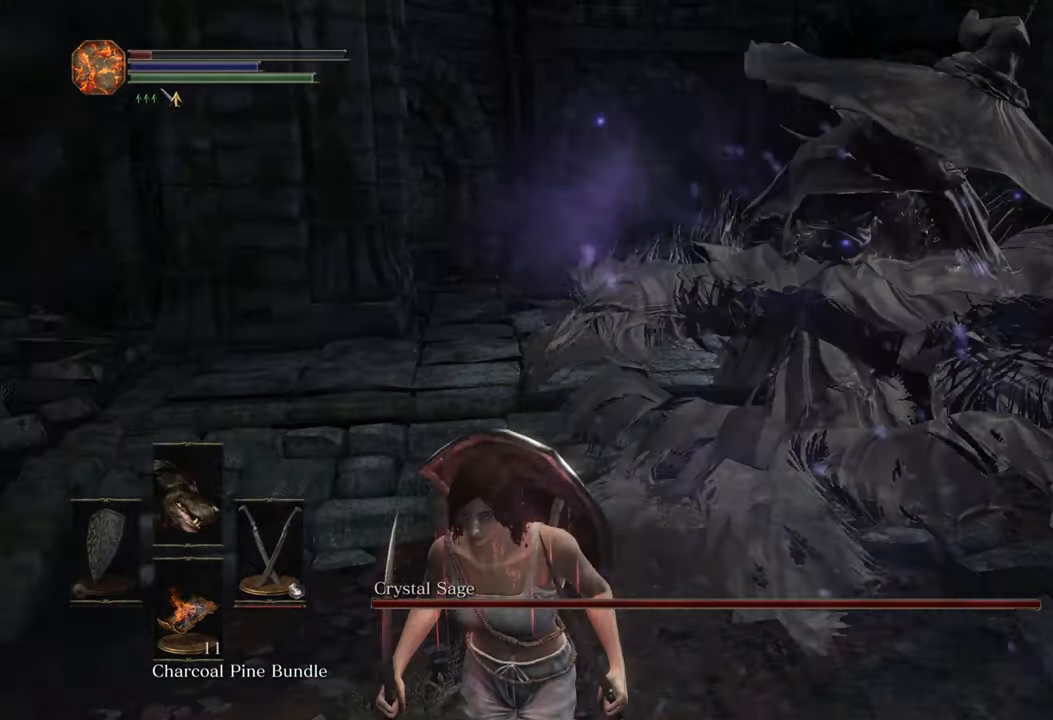
{"buttons": [], "left_stick": "down", "right_stick": "center", "events": []}
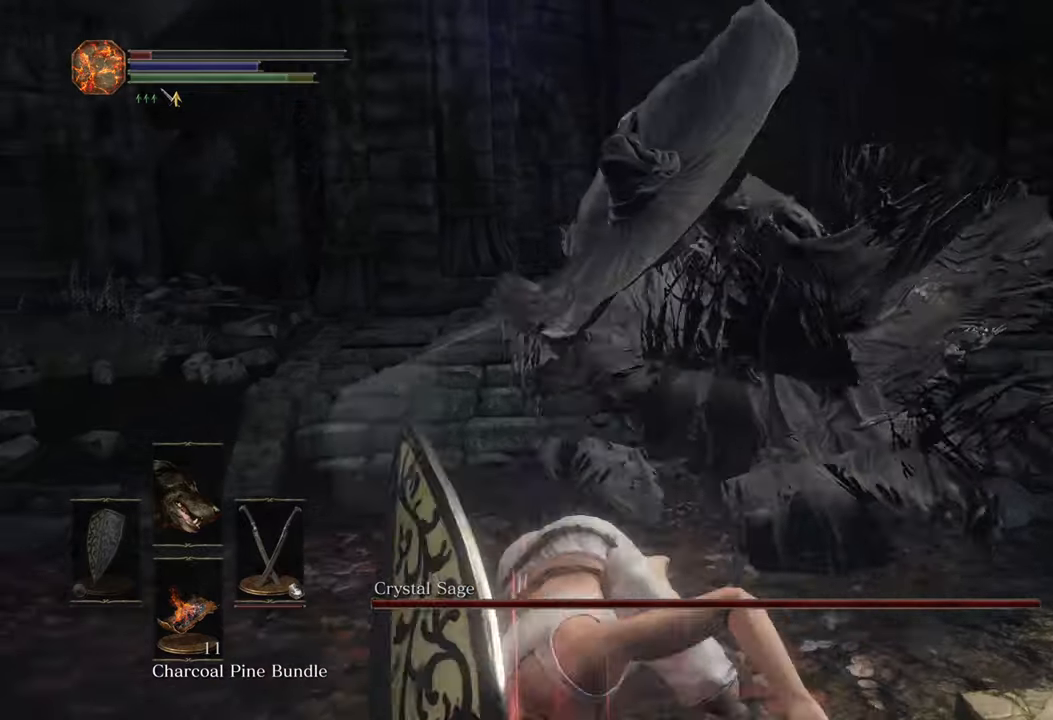
{"buttons": [], "left_stick": "down", "right_stick": "center", "events": [[167, "right_stick", "up-right"], [250, "right_stick", "center"]]}
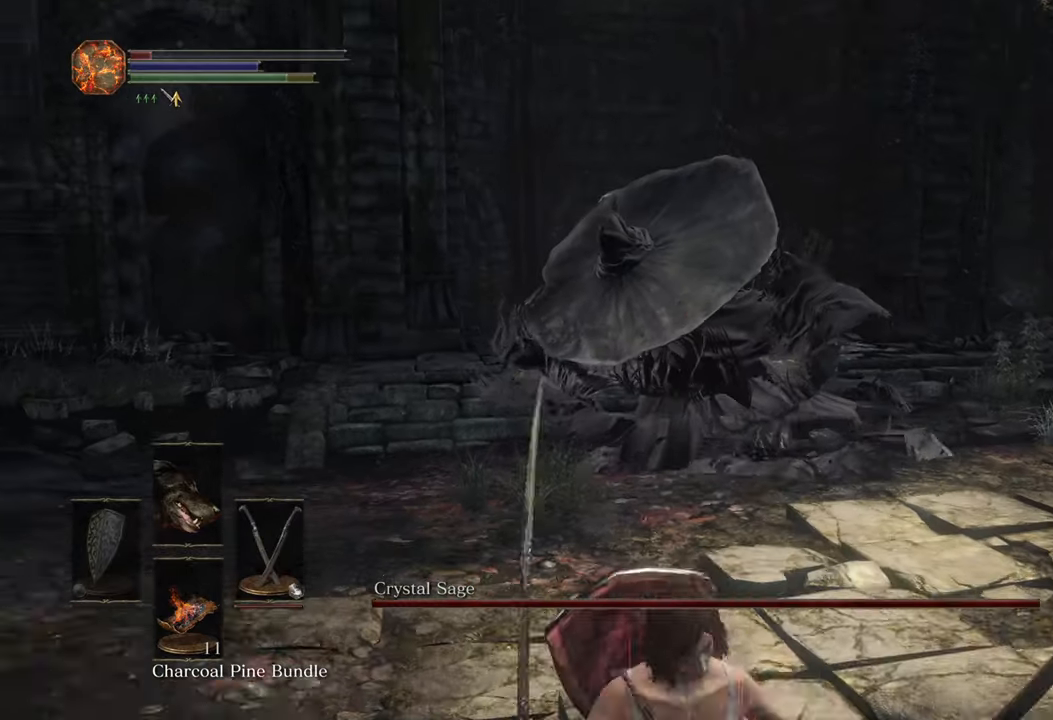
{"buttons": ["R3"], "left_stick": "up", "right_stick": "center"}
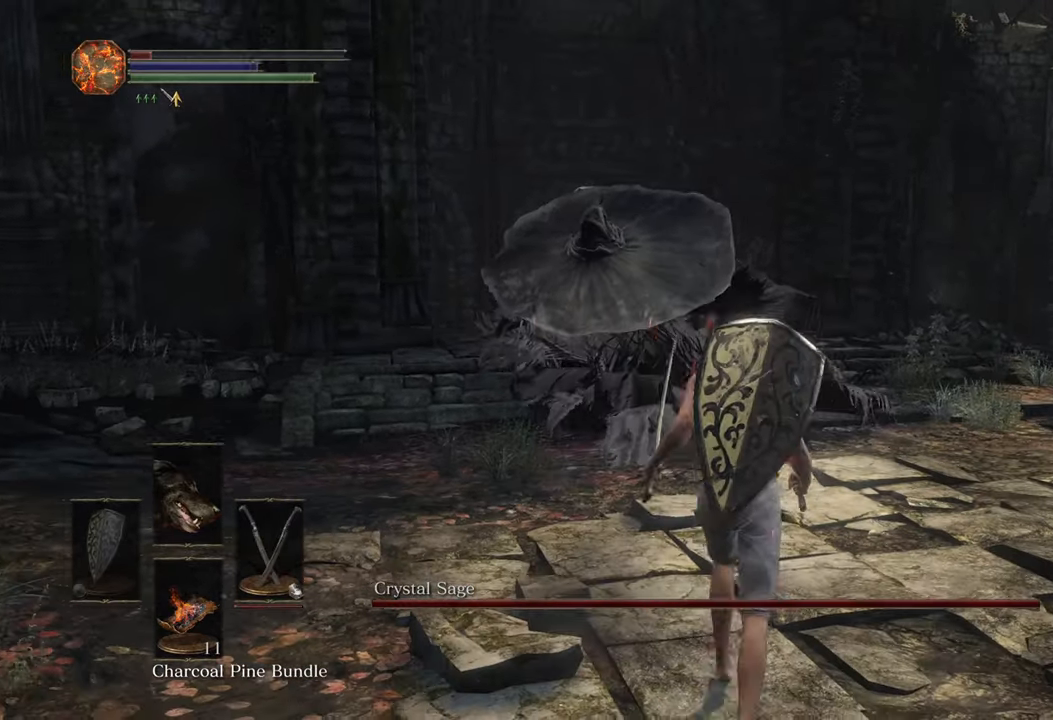
{"buttons": [], "left_stick": "up", "right_stick": "center", "events": [[17, "R3", "up"]]}
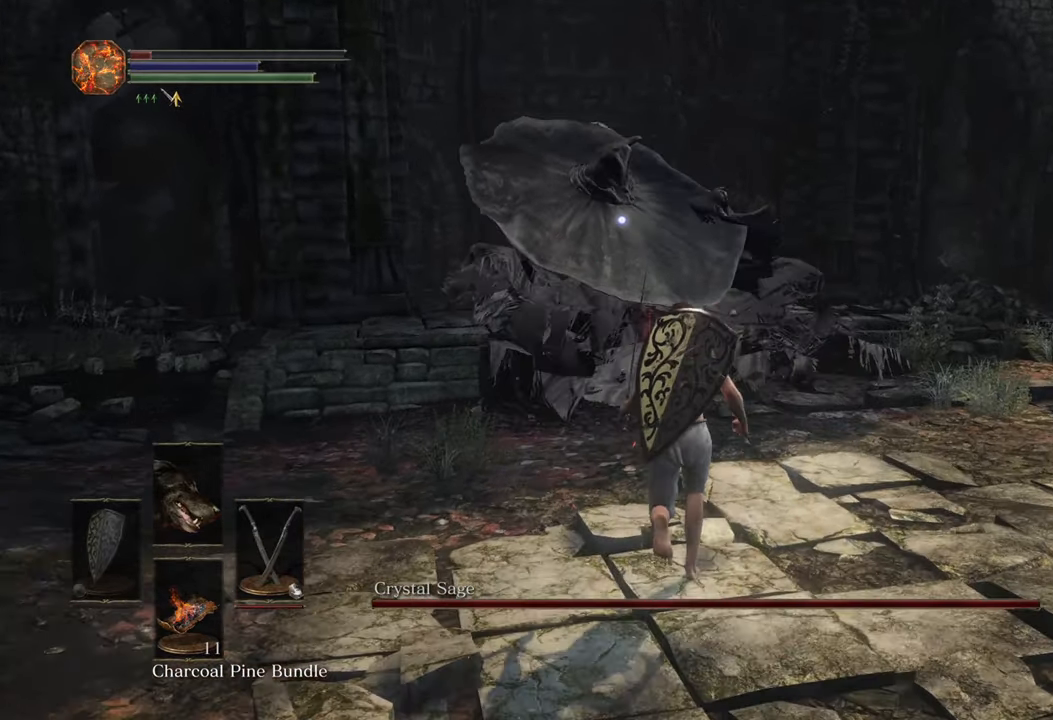
{"buttons": [], "left_stick": "up", "right_stick": "center", "events": []}
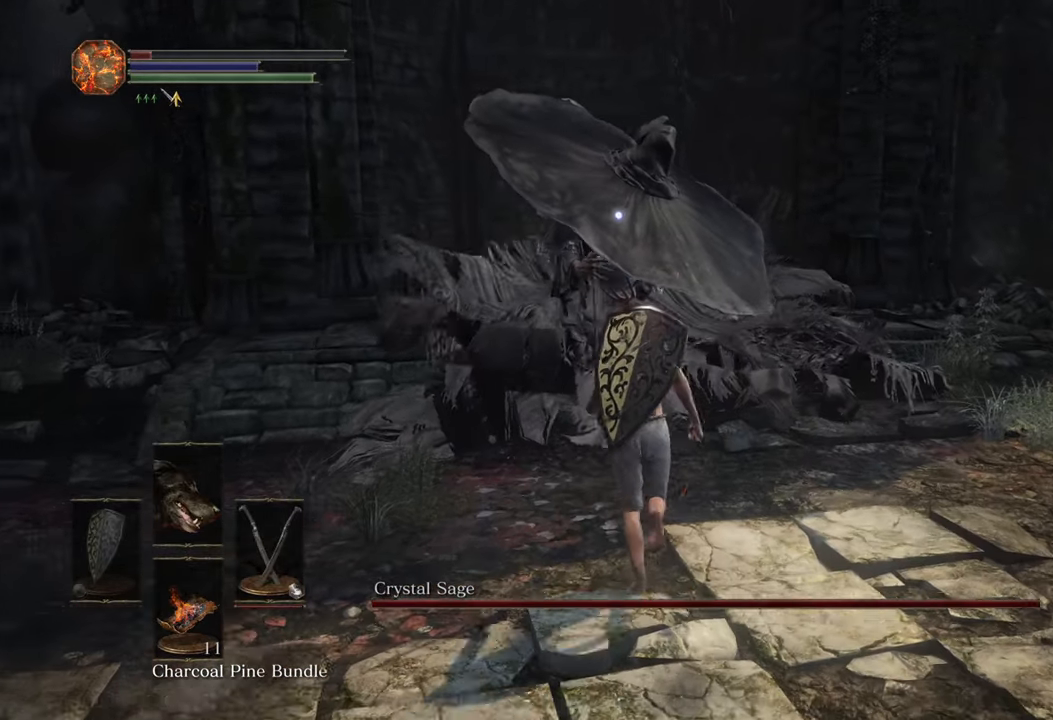
{"buttons": [], "left_stick": "up", "right_stick": "center", "events": [[250, "TRIANGLE", "down"], [367, "TRIANGLE", "up"]]}
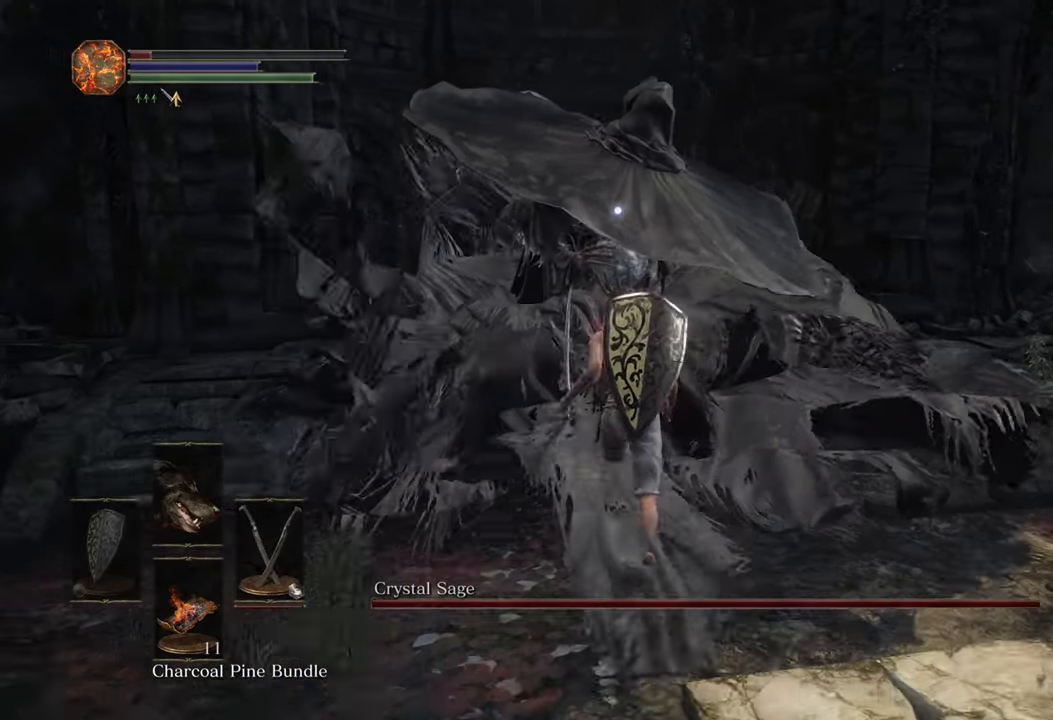
{"buttons": [], "left_stick": "up", "right_stick": "center", "events": []}
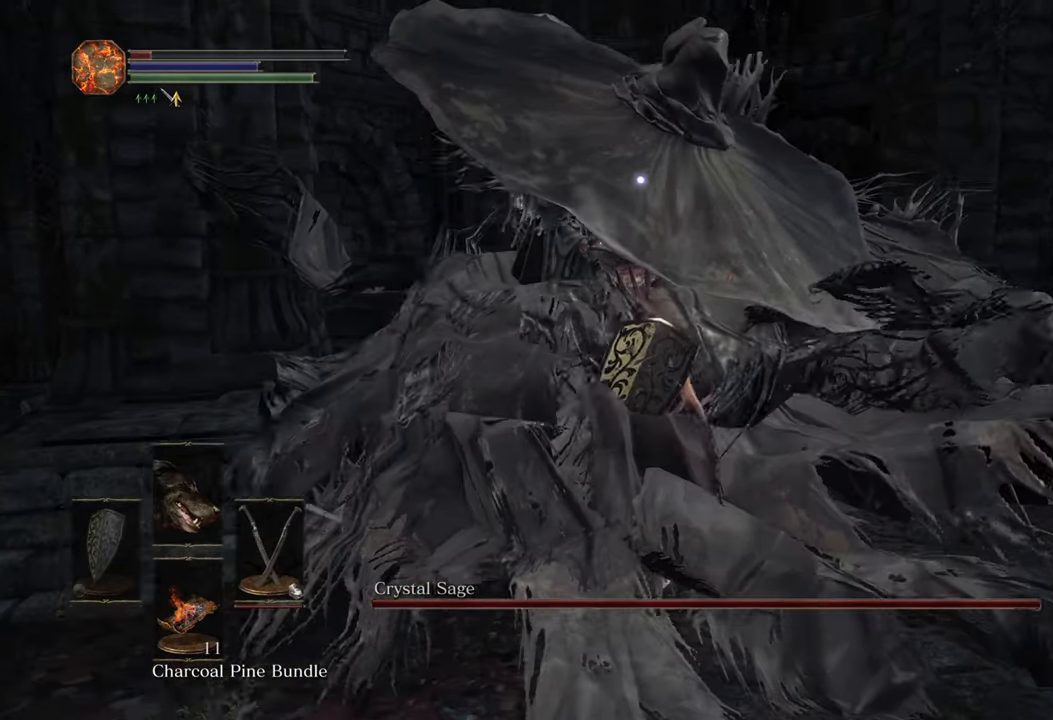
{"buttons": [], "left_stick": "up", "right_stick": "center", "events": []}
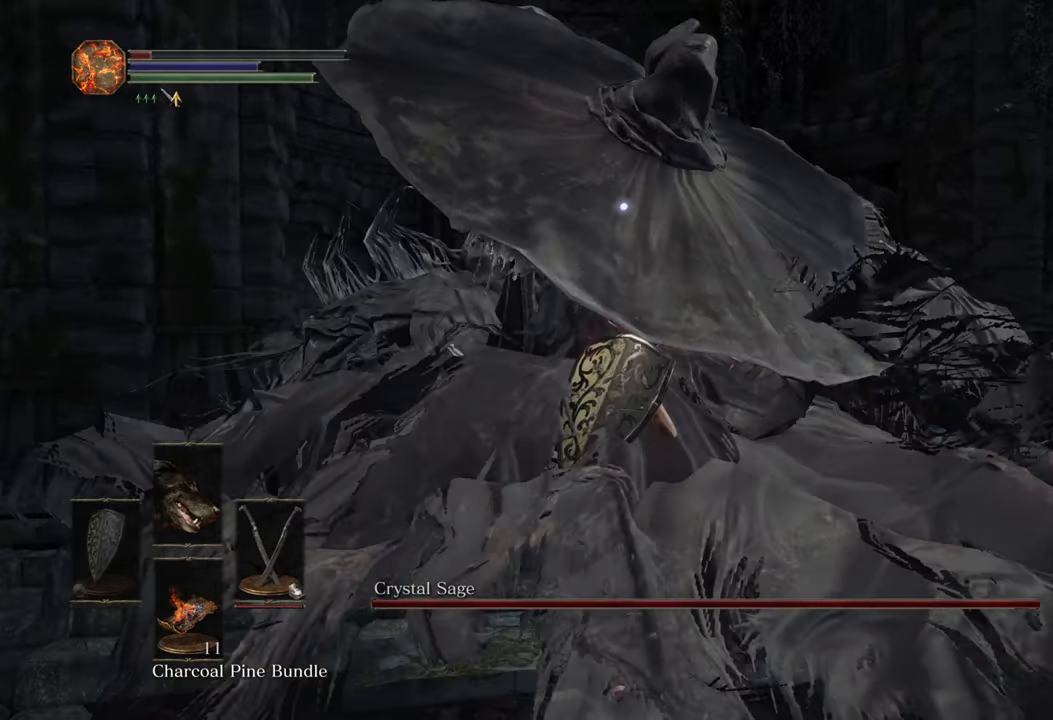
{"buttons": [], "left_stick": "center", "right_stick": "center", "events": [[467, "left_stick", "center"]]}
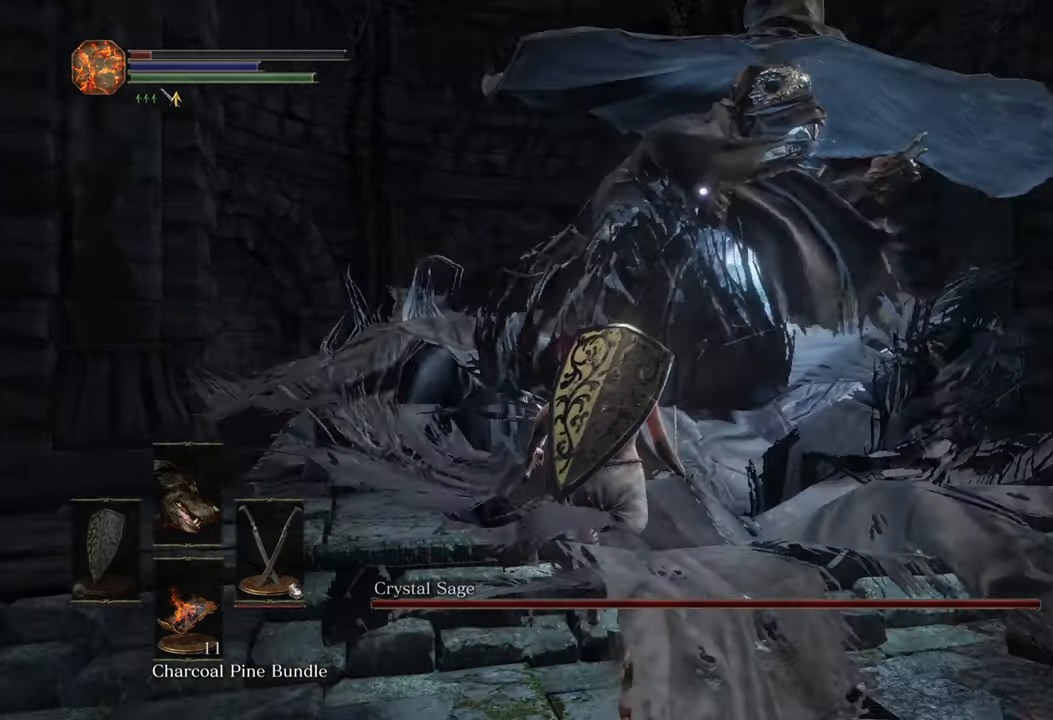
{"buttons": [], "left_stick": "down", "right_stick": "center", "events": [[17, "left_stick", "down"]]}
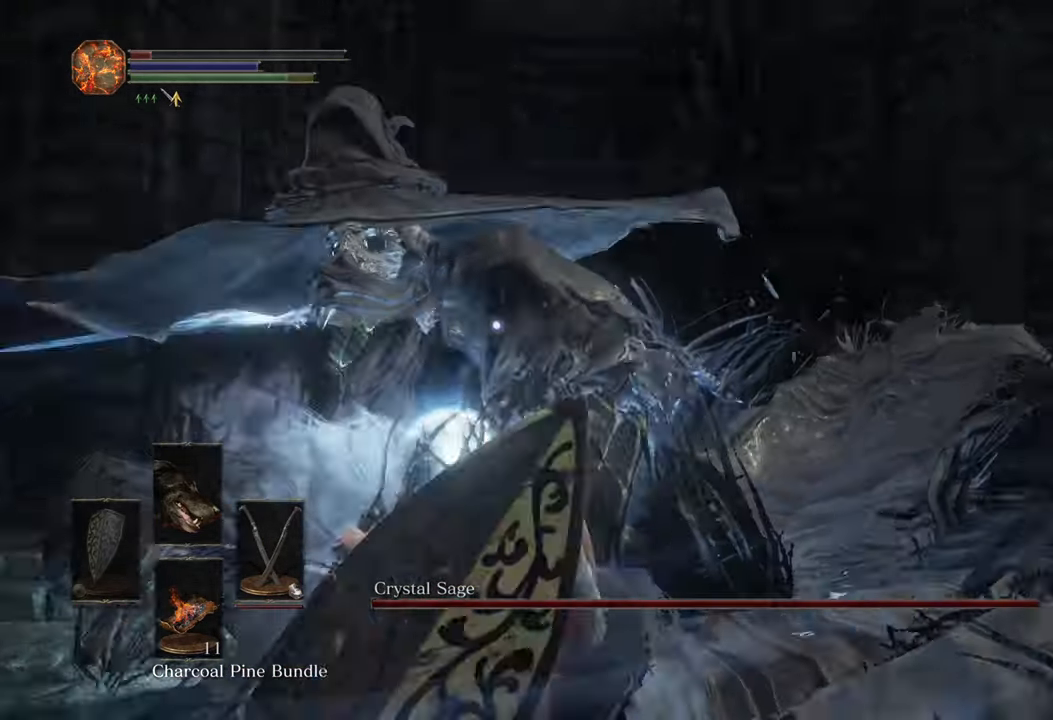
{"buttons": [], "left_stick": "up-right", "right_stick": "center", "events": [[67, "left_stick", "up-right"], [150, "TRIANGLE", "down"], [233, "TRIANGLE", "up"]]}
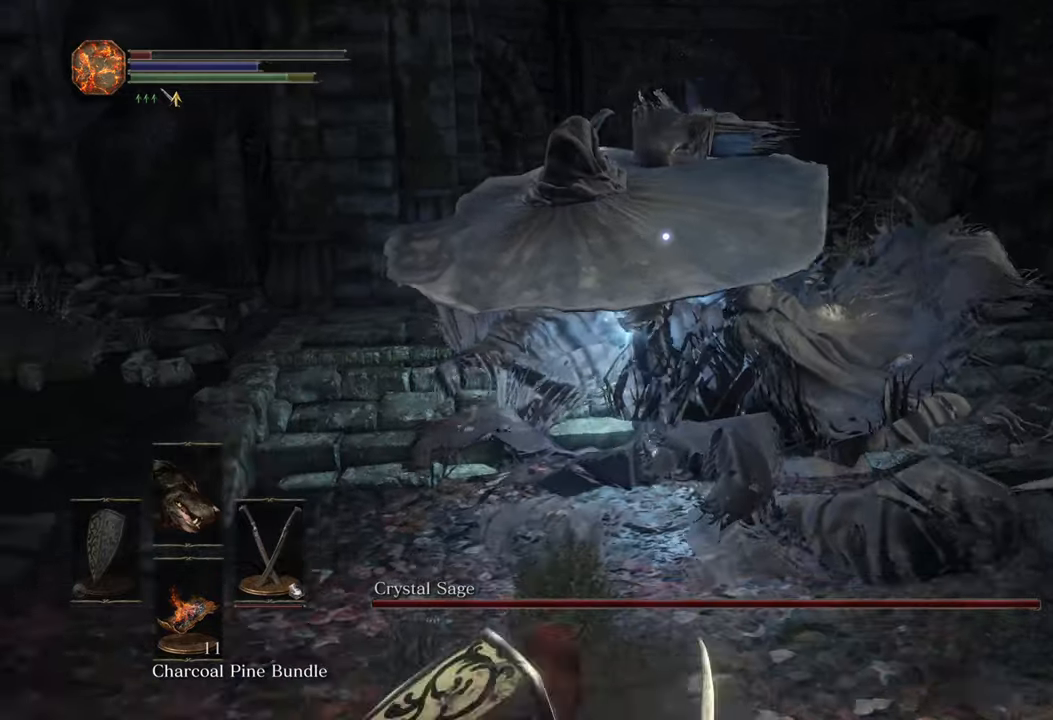
{"buttons": [], "left_stick": "up", "right_stick": "center", "events": [[216, "left_stick", "up"]]}
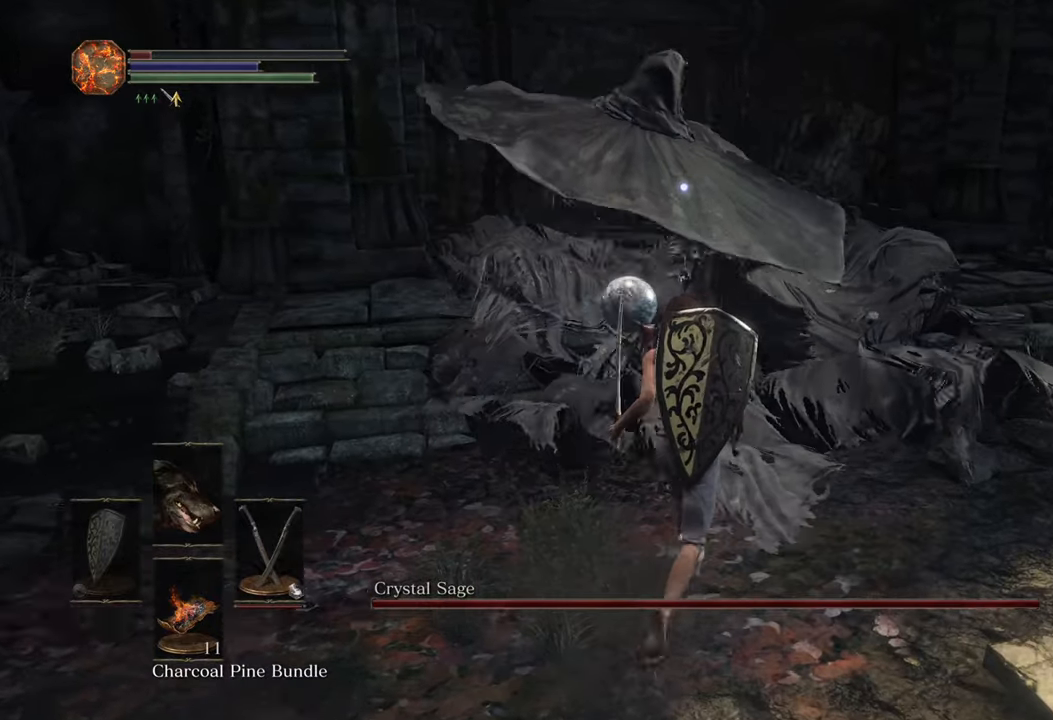
{"buttons": [], "left_stick": "up", "right_stick": "center", "events": []}
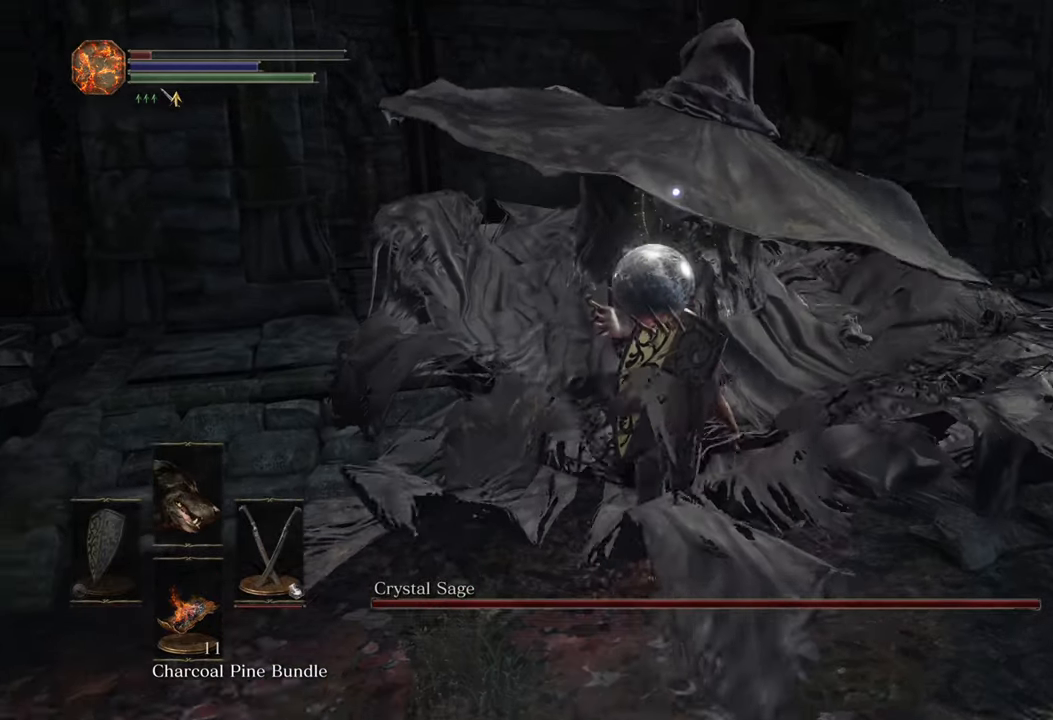
{"buttons": [], "left_stick": "up", "right_stick": "center", "events": []}
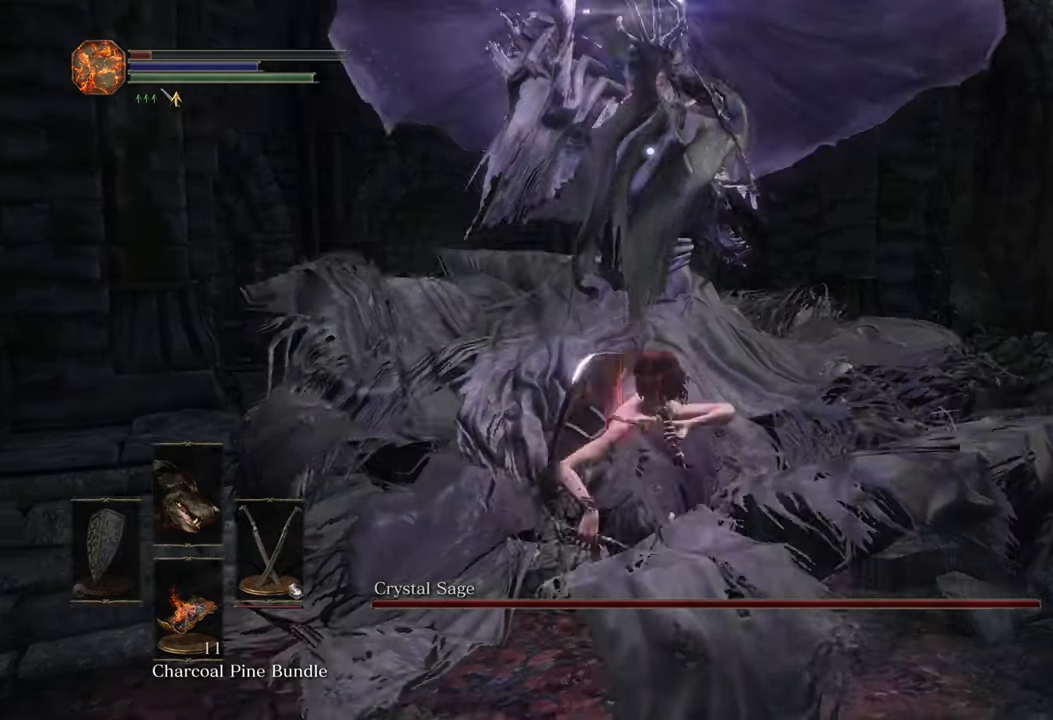
{"buttons": [], "left_stick": "up", "right_stick": "center", "events": []}
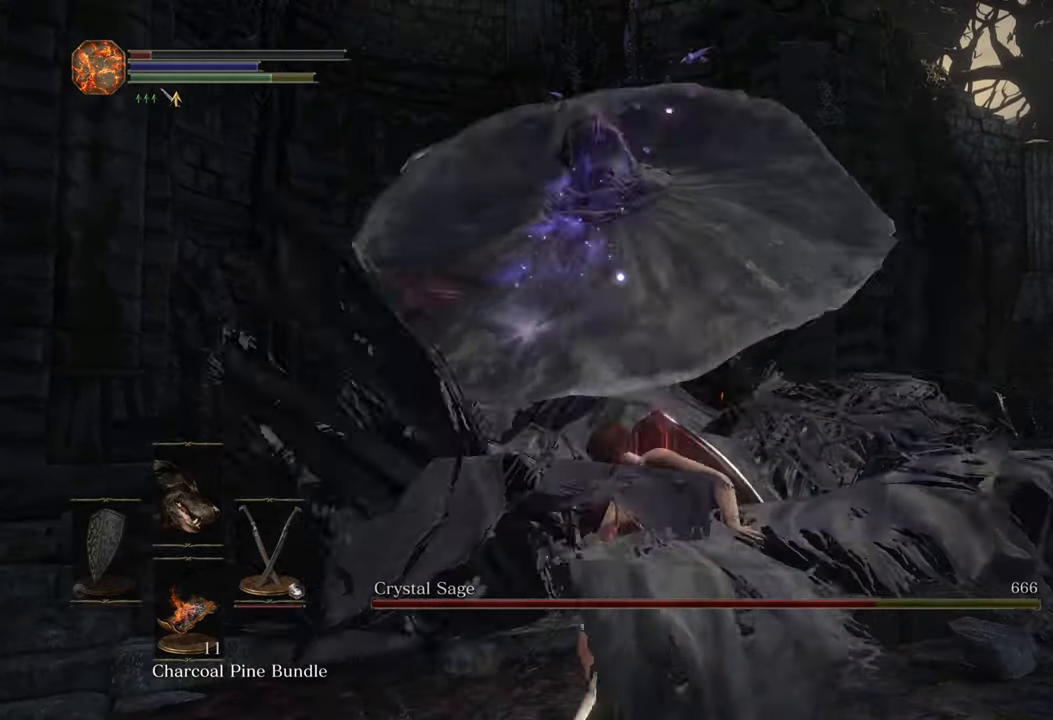
{"buttons": [], "left_stick": "up", "right_stick": "center", "events": []}
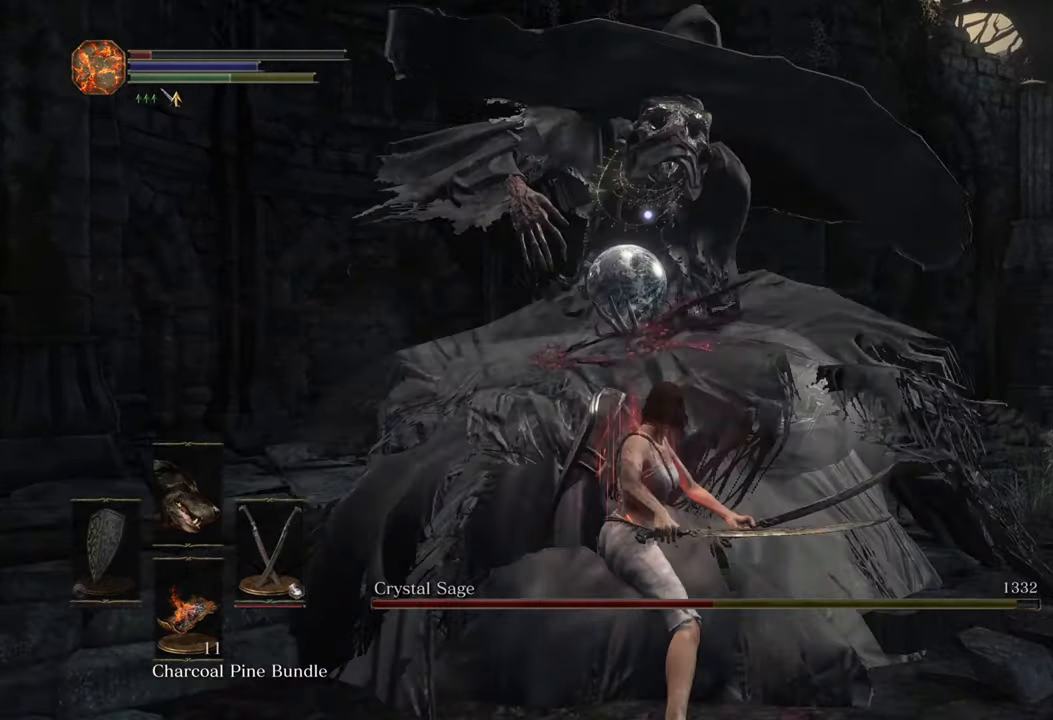
{"buttons": [], "left_stick": "up", "right_stick": "center", "events": []}
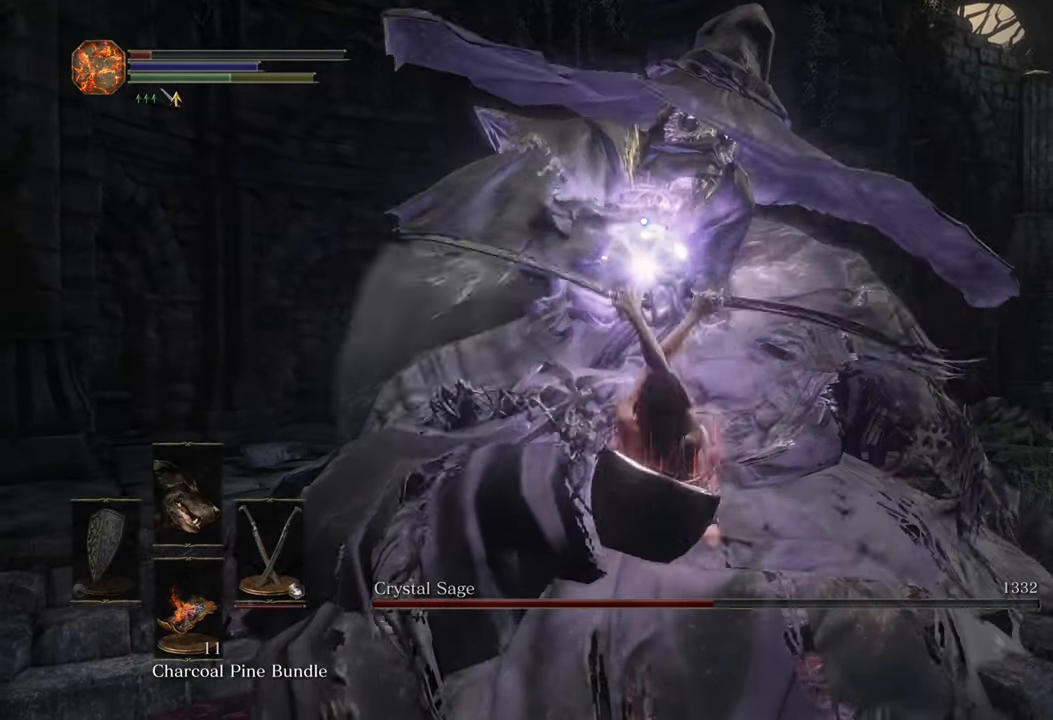
{"buttons": [], "left_stick": "up", "right_stick": "center", "events": []}
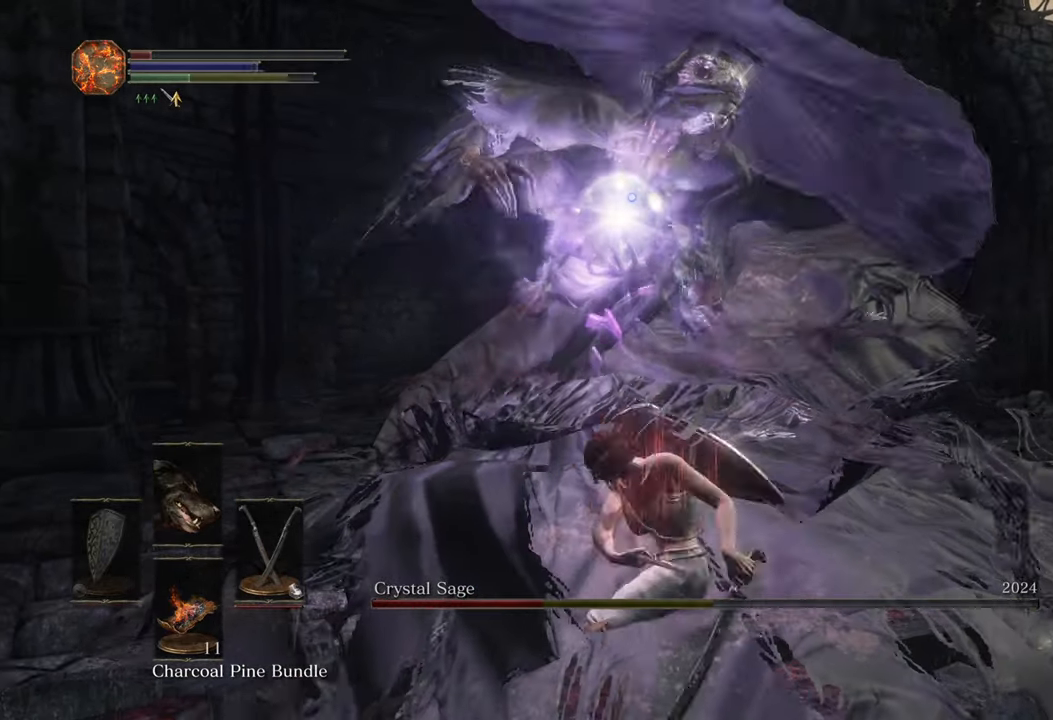
{"buttons": [], "left_stick": "center", "right_stick": "center", "events": [[433, "left_stick", "center"]]}
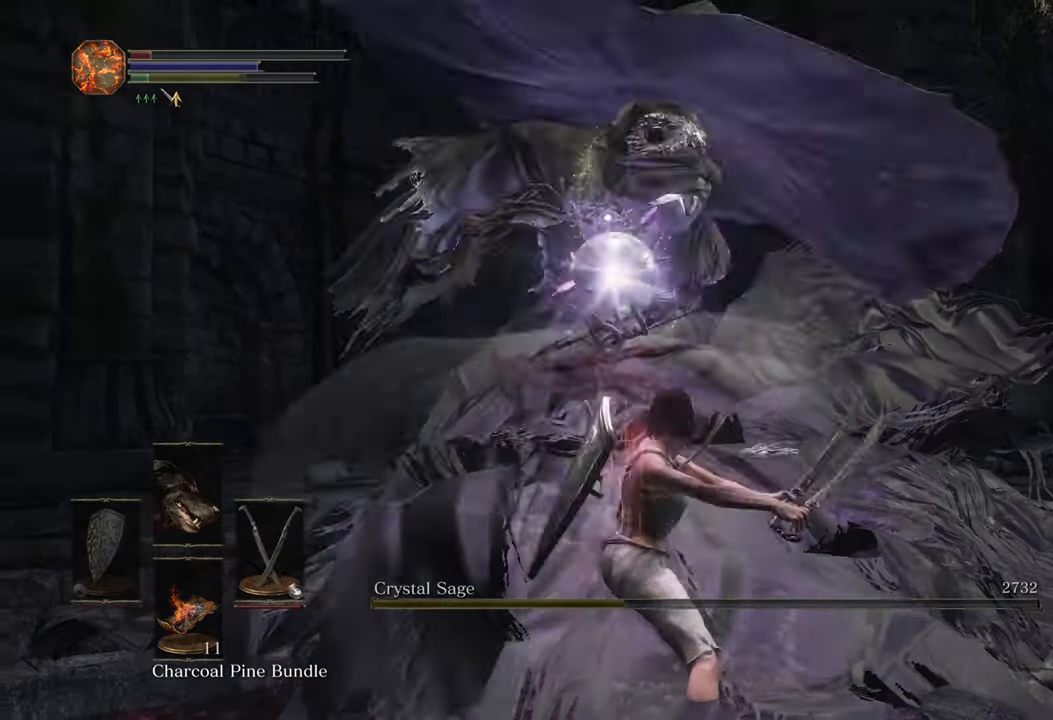
{"buttons": [], "left_stick": "center", "right_stick": "center", "events": []}